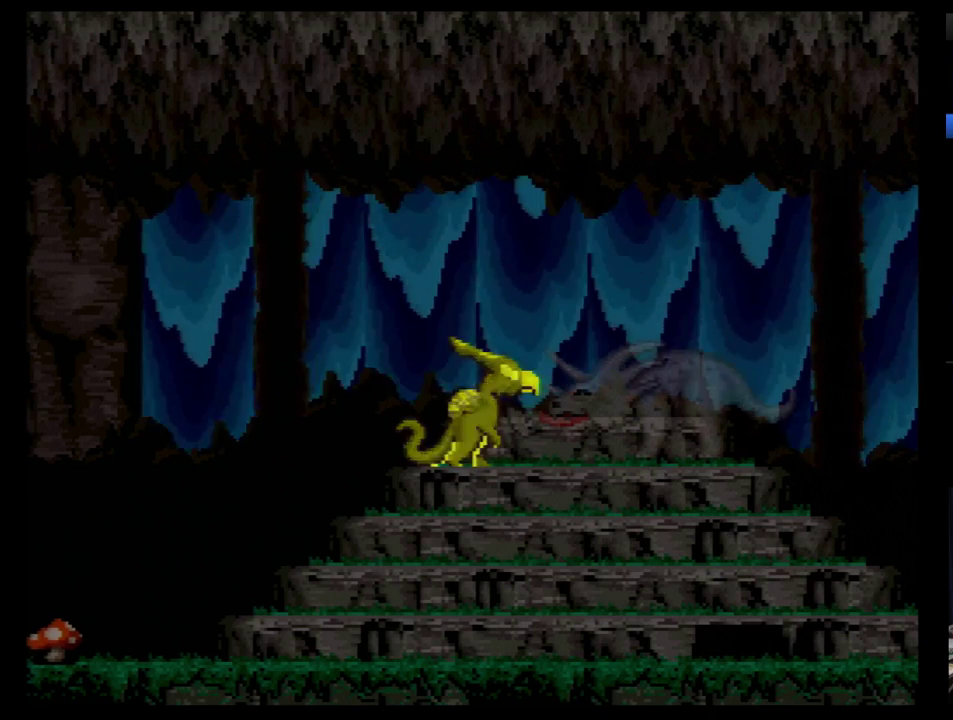
Gameplay with a controller (Nintendo layout); each line is a JSON object with the inputs held at the frame after it. "events" lists button and stick changes between this image and that frame as [ms after this image, input, new state], when the widget could be followed in between. Not read: L3 R3.
{"buttons": [], "events": []}
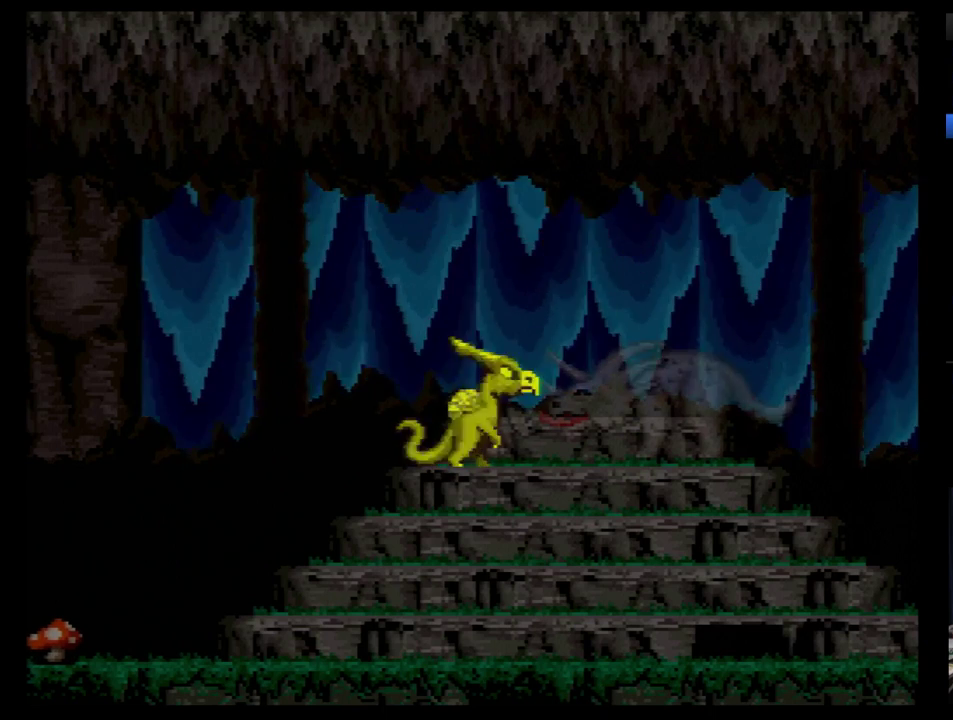
{"buttons": [], "events": []}
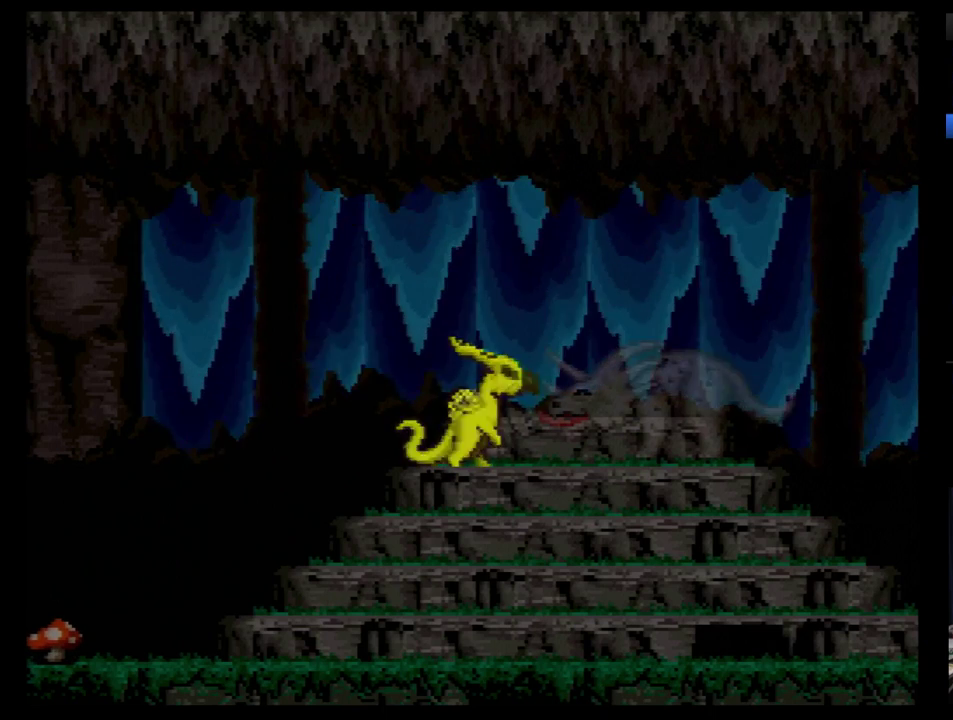
{"buttons": ["DPAD_LEFT"], "events": [[103, "DPAD_LEFT", "down"], [207, "DPAD_LEFT", "up"], [414, "DPAD_LEFT", "down"]]}
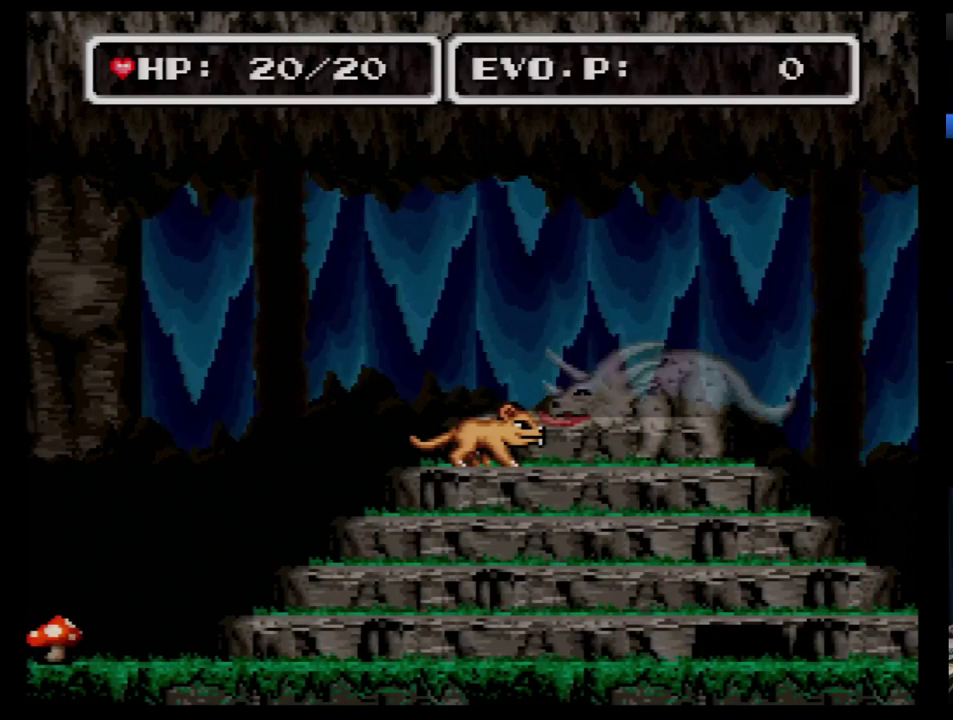
{"buttons": [], "events": [[17, "DPAD_LEFT", "up"], [69, "DPAD_LEFT", "down"], [172, "DPAD_LEFT", "up"], [379, "DPAD_LEFT", "down"], [483, "DPAD_LEFT", "up"]]}
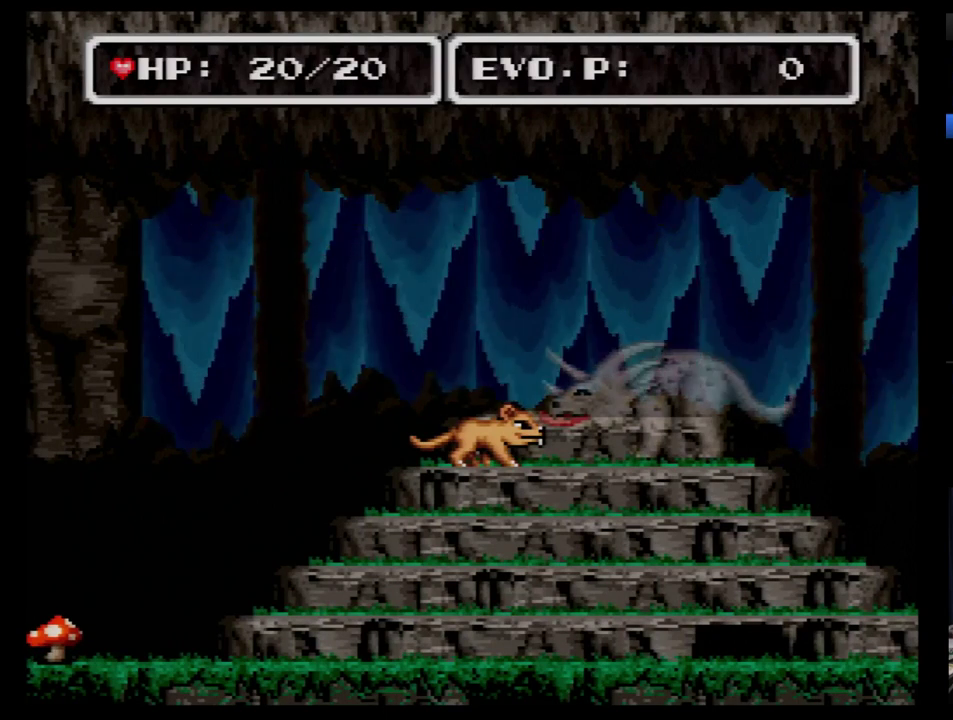
{"buttons": ["DPAD_LEFT"], "events": [[34, "DPAD_LEFT", "down"], [103, "DPAD_LEFT", "up"], [207, "DPAD_LEFT", "down"], [259, "DPAD_LEFT", "up"], [310, "DPAD_LEFT", "down"], [414, "DPAD_LEFT", "up"], [483, "DPAD_LEFT", "down"]]}
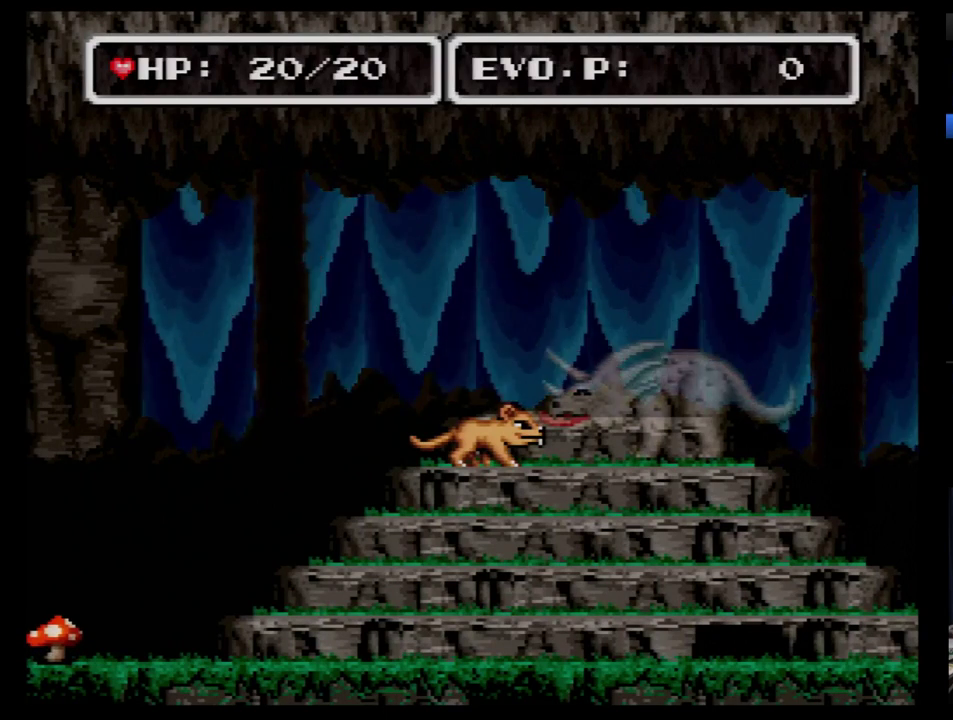
{"buttons": [], "events": [[34, "DPAD_LEFT", "up"], [103, "DPAD_LEFT", "down"], [207, "DPAD_LEFT", "up"], [259, "DPAD_LEFT", "down"], [310, "DPAD_LEFT", "up"], [379, "DPAD_LEFT", "down"], [500, "DPAD_LEFT", "up"]]}
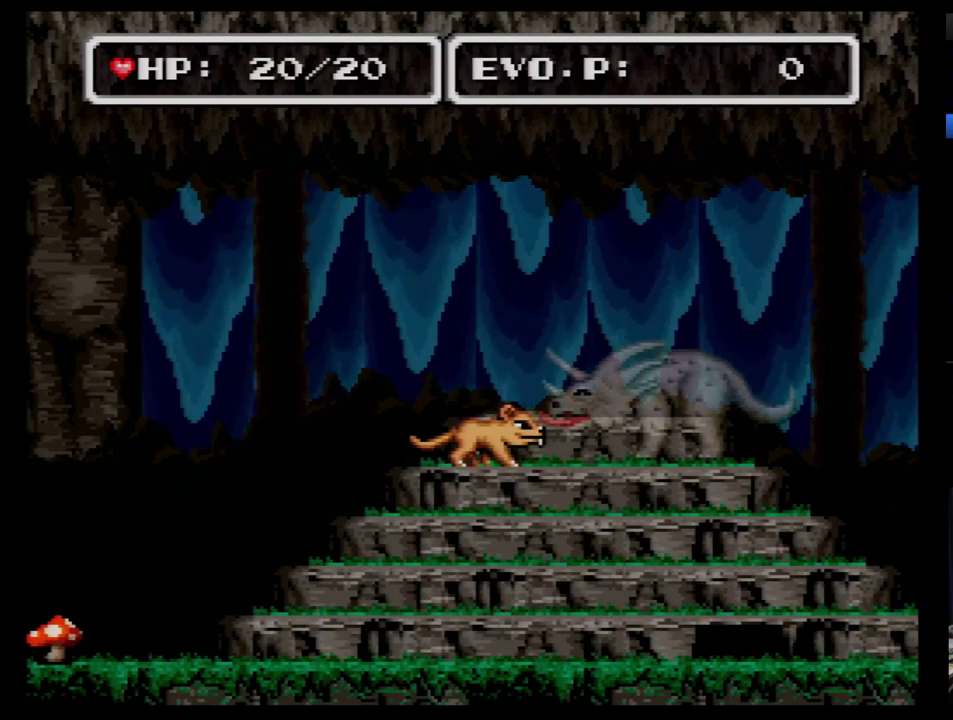
{"buttons": ["DPAD_LEFT"], "events": [[34, "DPAD_LEFT", "down"], [138, "DPAD_LEFT", "up"], [207, "DPAD_LEFT", "down"], [276, "DPAD_LEFT", "up"], [310, "DPAD_LEFT", "down"], [448, "DPAD_LEFT", "up"], [466, "DPAD_LEFT", "down"]]}
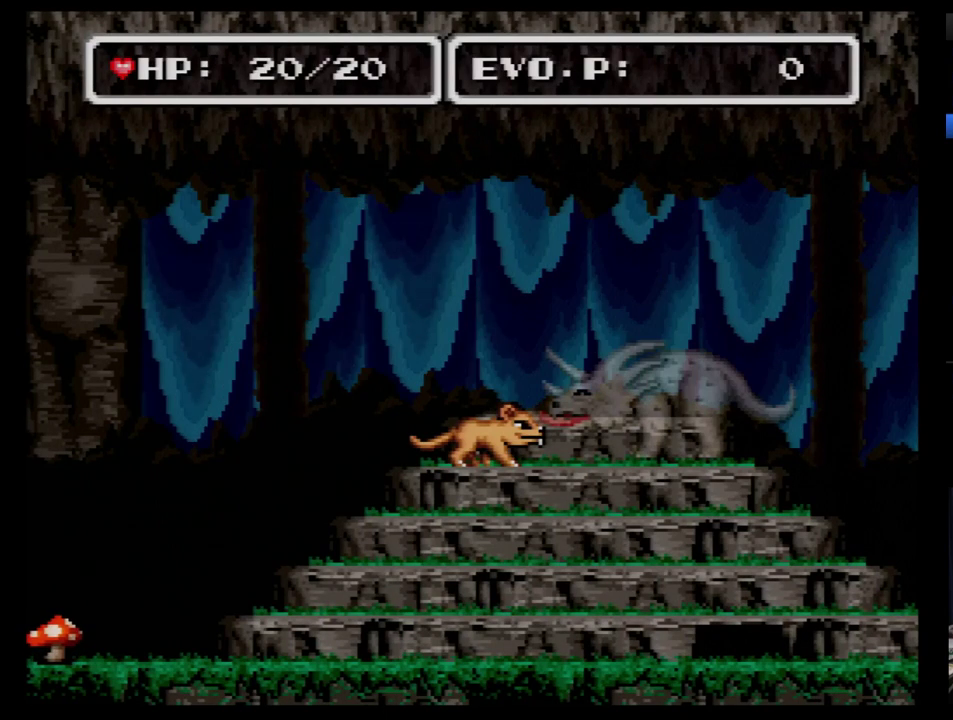
{"buttons": [], "events": [[69, "DPAD_LEFT", "up"], [138, "DPAD_LEFT", "down"], [224, "DPAD_LEFT", "up"], [276, "DPAD_LEFT", "down"], [345, "DPAD_LEFT", "up"], [397, "DPAD_LEFT", "down"], [500, "DPAD_LEFT", "up"]]}
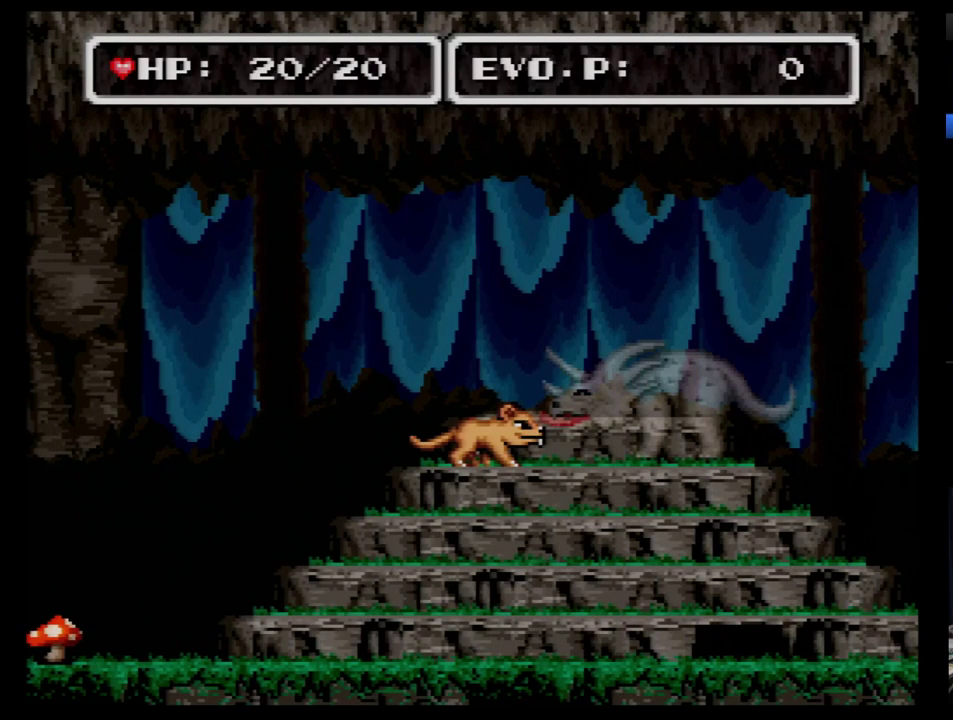
{"buttons": ["B", "DPAD_LEFT"], "events": [[34, "DPAD_LEFT", "down"], [121, "DPAD_LEFT", "up"], [190, "DPAD_LEFT", "down"], [259, "DPAD_LEFT", "up"], [328, "DPAD_LEFT", "down"], [397, "DPAD_LEFT", "up"], [431, "DPAD_LEFT", "down"], [500, "B", "down"]]}
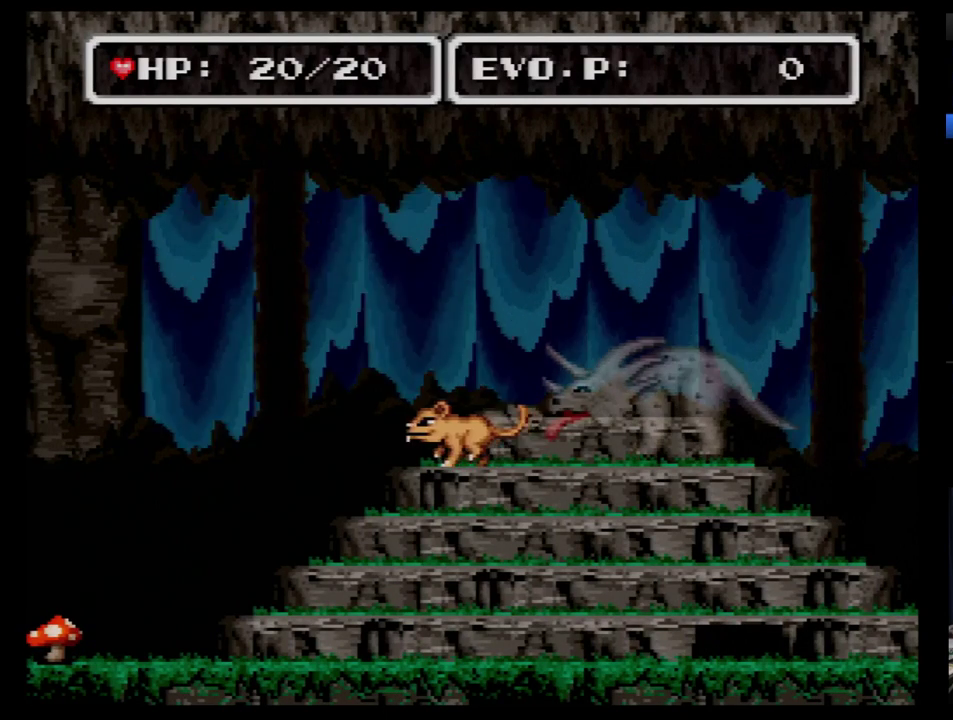
{"buttons": ["B", "DPAD_LEFT"], "events": []}
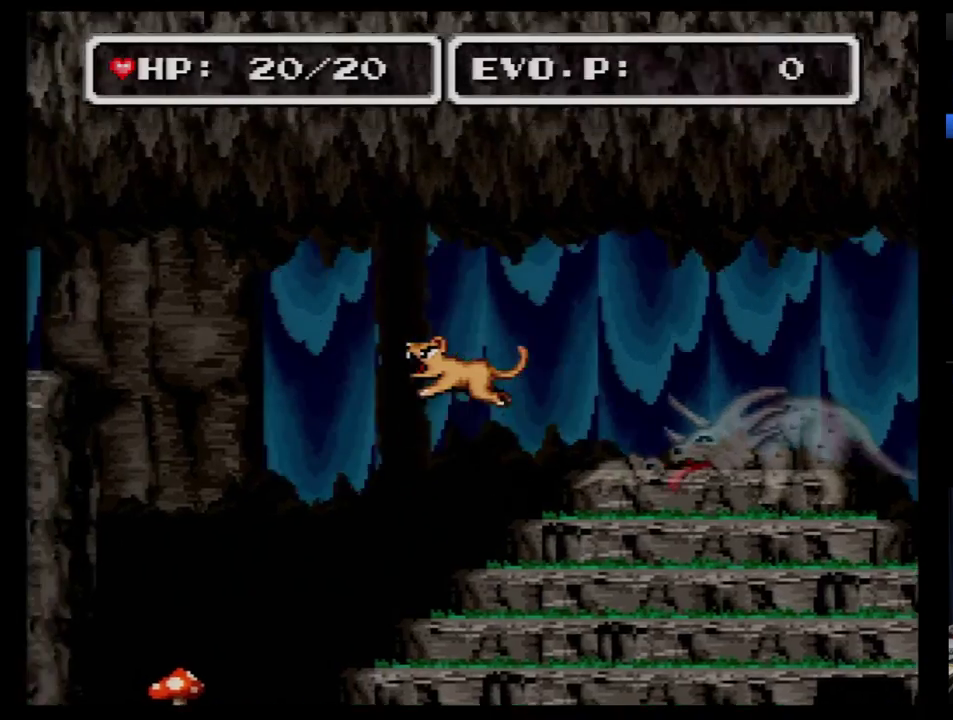
{"buttons": ["B", "DPAD_LEFT"], "events": []}
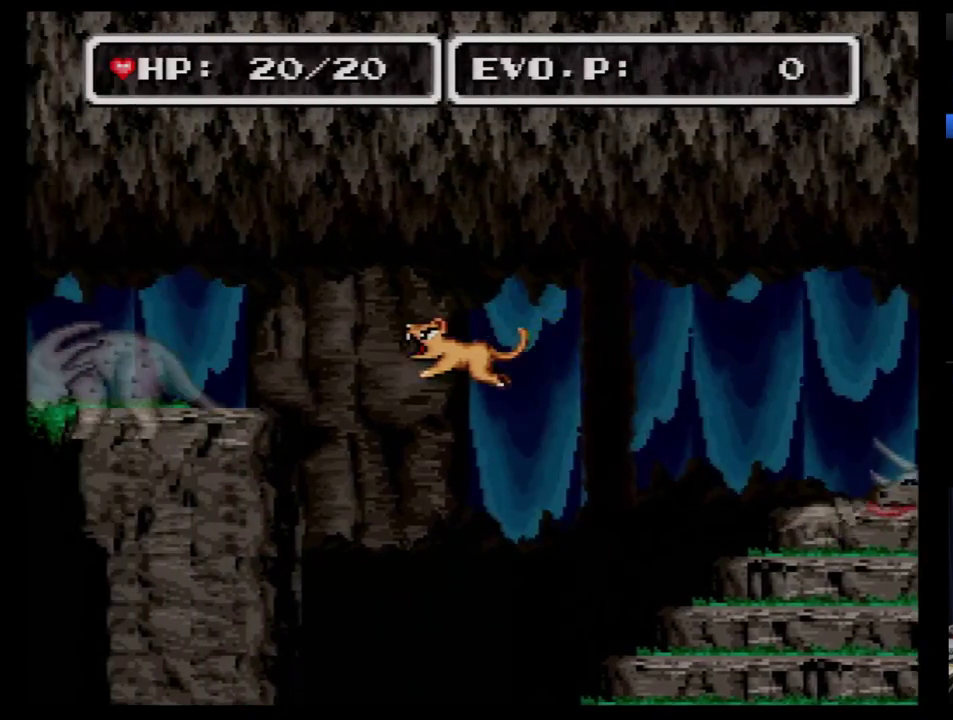
{"buttons": ["DPAD_LEFT"], "events": [[172, "B", "up"], [293, "DPAD_LEFT", "up"], [414, "DPAD_LEFT", "down"]]}
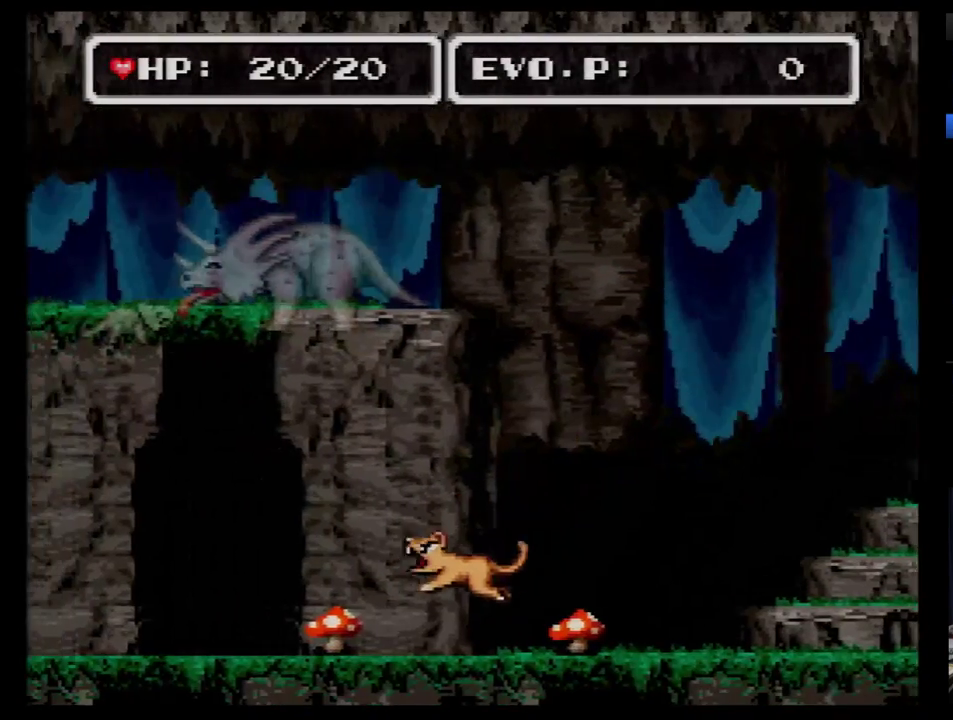
{"buttons": ["L1", "DPAD_LEFT"], "events": [[138, "DPAD_LEFT", "up"], [207, "DPAD_LEFT", "down"], [293, "B", "down"], [293, "R1", "down"], [448, "B", "up"], [448, "L1", "down"], [448, "R1", "up"]]}
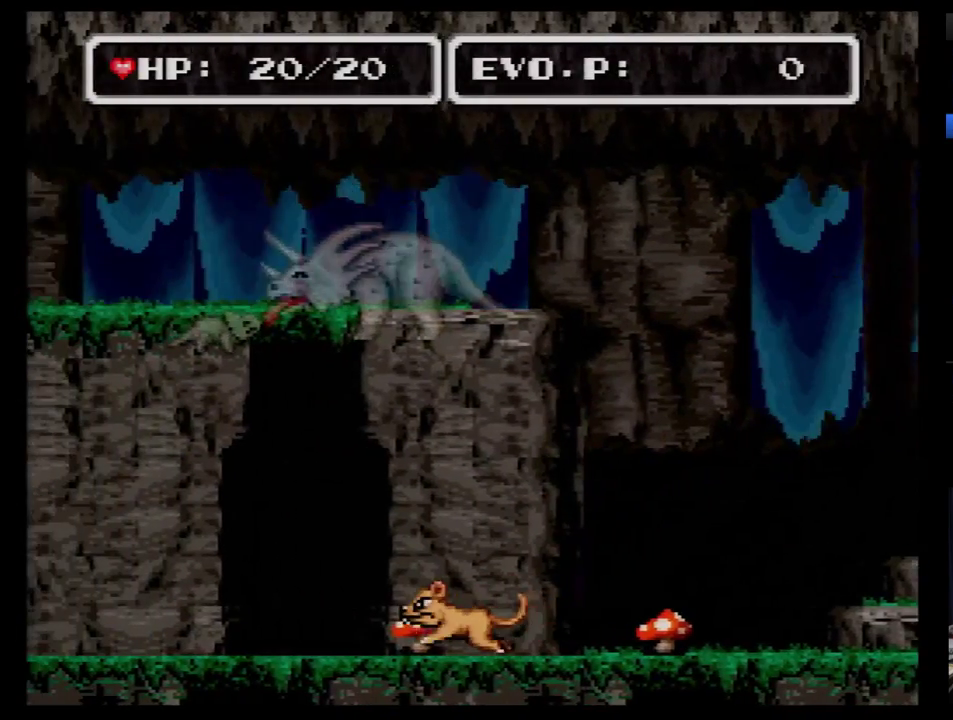
{"buttons": ["L1", "DPAD_LEFT"], "events": [[17, "B", "down"], [17, "R1", "down"], [86, "L1", "up"], [138, "B", "up"], [138, "R1", "up"], [172, "B", "down"], [207, "R1", "down"], [259, "B", "up"], [259, "L1", "down"], [259, "R1", "up"], [328, "B", "down"], [345, "L1", "up"], [345, "R1", "down"], [414, "R1", "up"], [448, "B", "up"], [483, "L1", "down"]]}
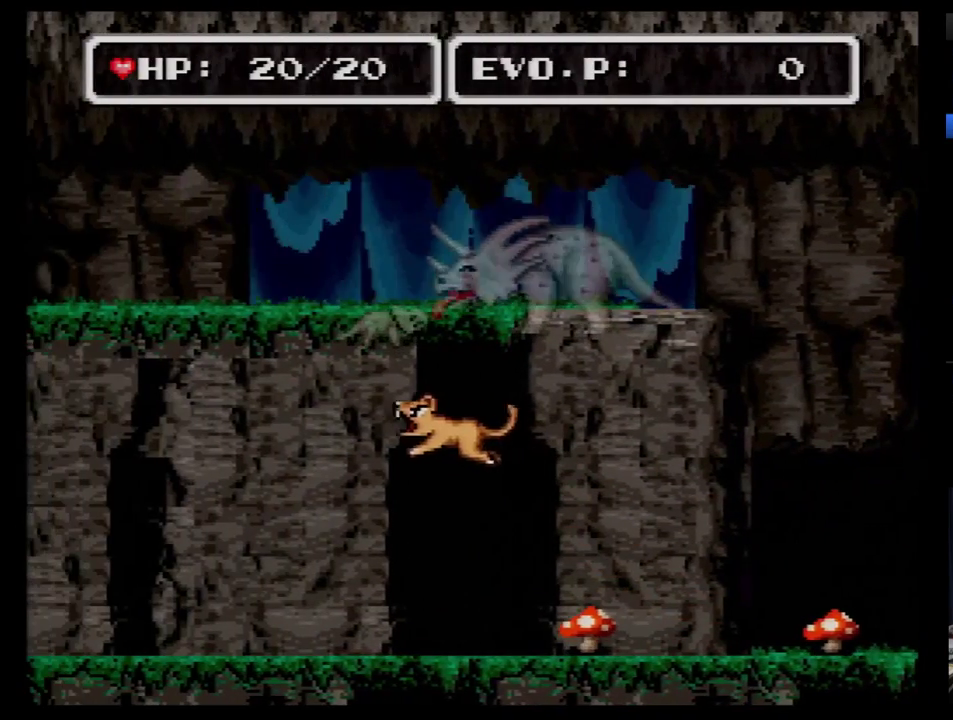
{"buttons": ["DPAD_LEFT"], "events": [[17, "L1", "up"], [86, "DPAD_LEFT", "up"], [207, "DPAD_LEFT", "down"], [293, "DPAD_LEFT", "up"], [328, "DPAD_LEFT", "down"], [448, "DPAD_LEFT", "up"], [483, "DPAD_LEFT", "down"]]}
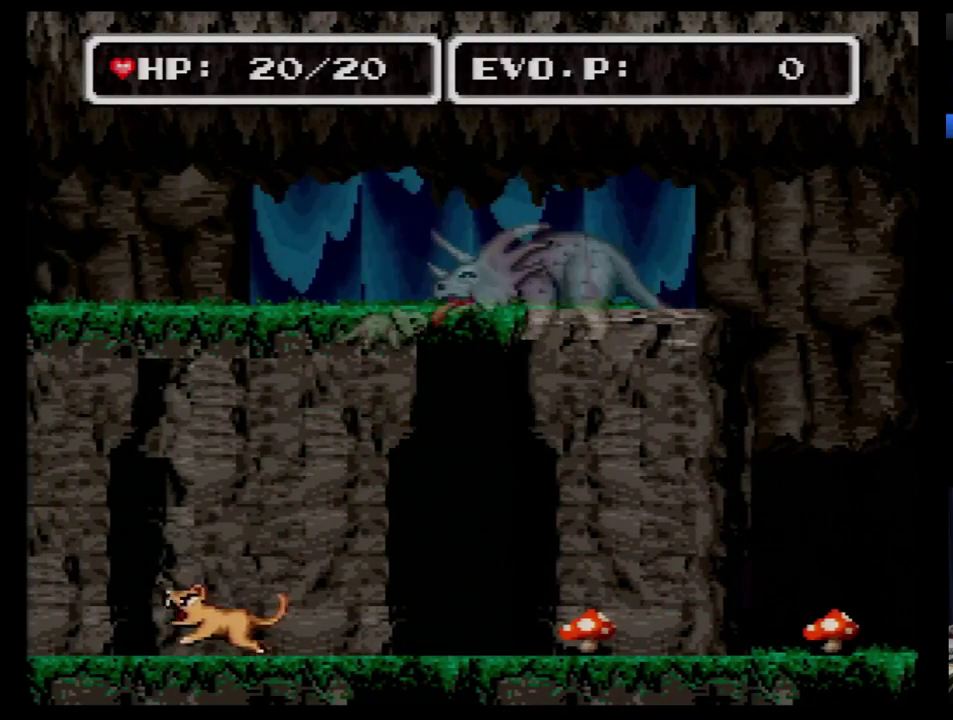
{"buttons": [], "events": [[86, "DPAD_LEFT", "up"], [138, "DPAD_LEFT", "down"], [448, "DPAD_LEFT", "up"]]}
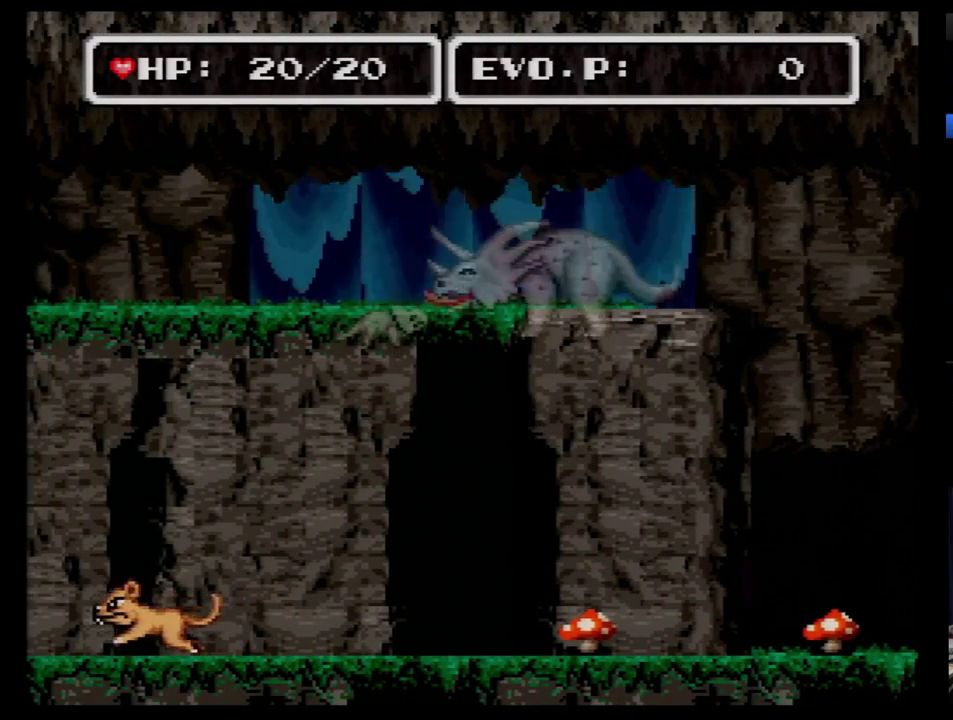
{"buttons": ["B"], "events": [[121, "B", "down"], [138, "R1", "down"], [241, "B", "up"], [241, "R1", "up"], [483, "B", "down"]]}
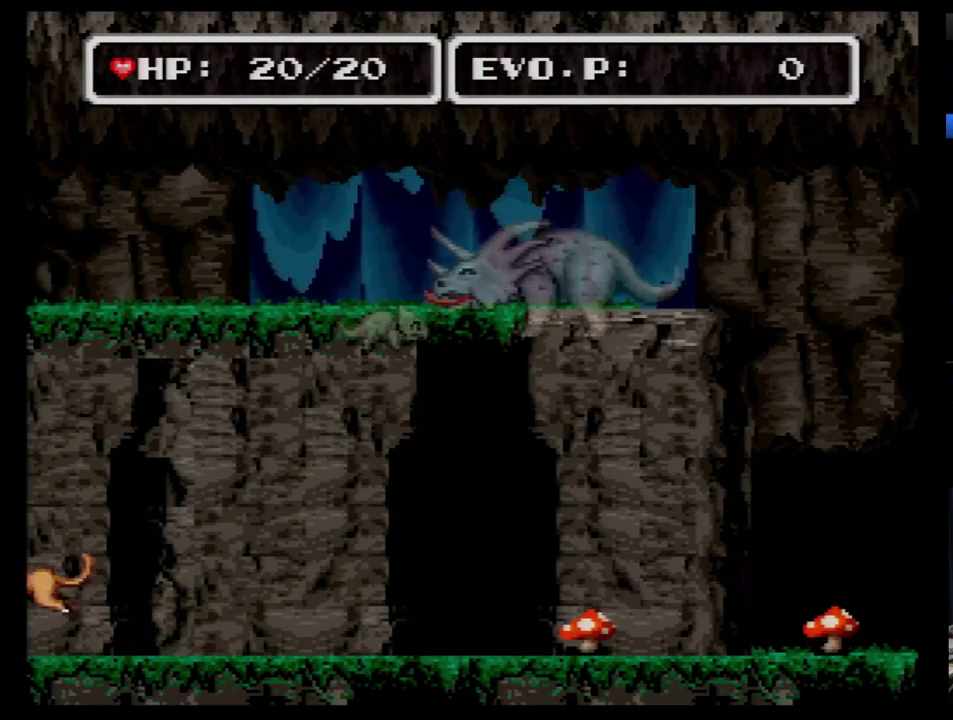
{"buttons": ["L1"], "events": [[17, "R1", "down"], [86, "B", "up"], [86, "R1", "up"], [138, "B", "down"], [207, "L1", "down"], [241, "B", "up"], [293, "L1", "up"], [310, "B", "down"], [310, "R1", "down"], [379, "B", "up"], [414, "L1", "down"], [414, "R1", "up"]]}
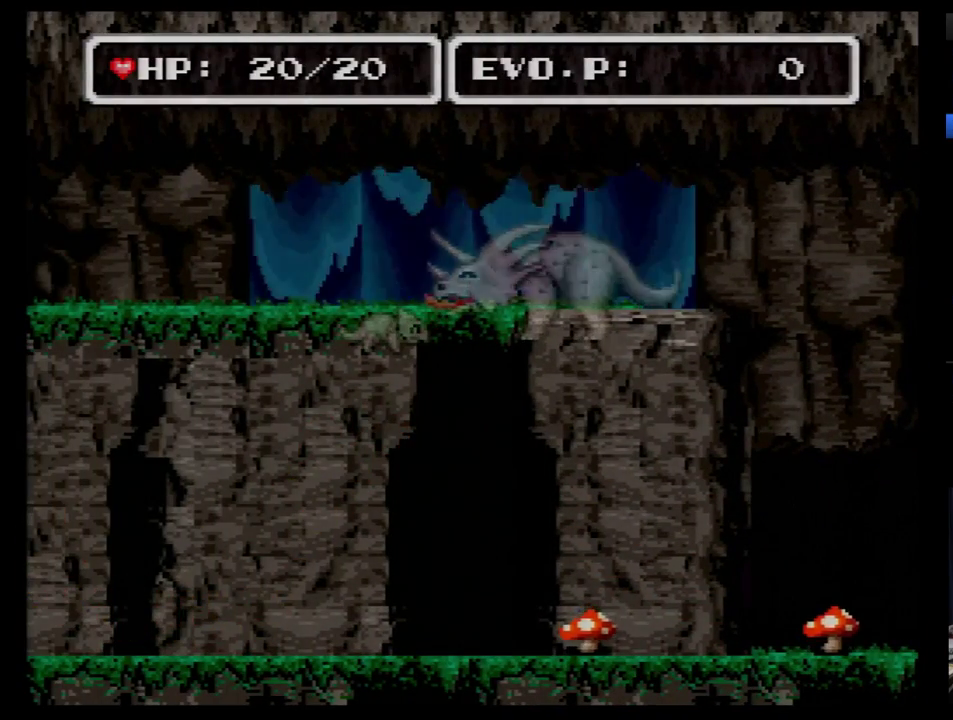
{"buttons": ["R1"], "events": [[17, "L1", "up"], [103, "L1", "down"], [138, "R1", "down"], [207, "R1", "up"], [241, "L1", "up"], [293, "R1", "down"], [345, "L1", "down"], [345, "R1", "up"], [448, "L1", "up"], [448, "R1", "down"]]}
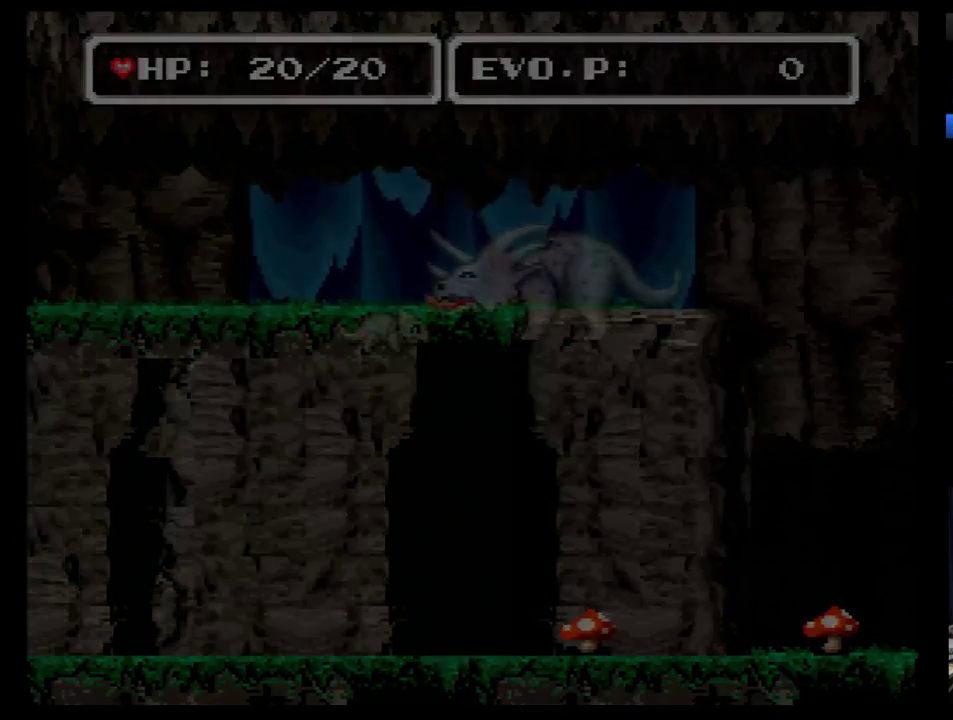
{"buttons": ["L1"], "events": [[52, "L1", "down"], [52, "R1", "up"], [103, "R1", "down"], [172, "L1", "up"], [172, "R1", "up"], [241, "L1", "down"], [310, "L1", "up"], [379, "R1", "down"], [448, "L1", "down"], [448, "R1", "up"]]}
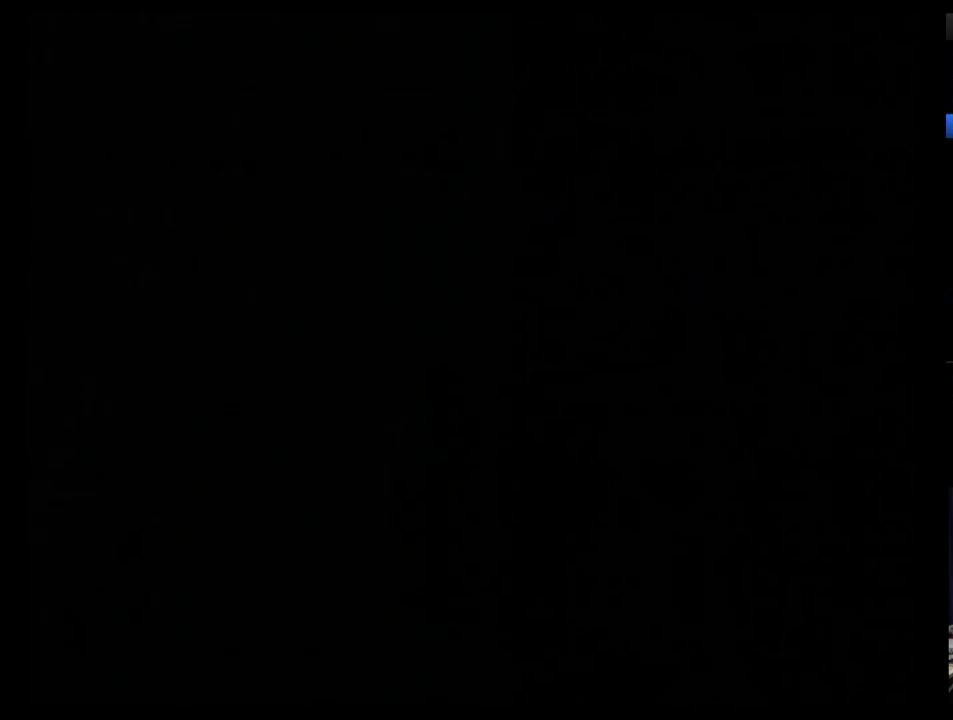
{"buttons": ["L1"], "events": [[17, "L1", "up"], [34, "R1", "down"], [103, "L1", "down"], [103, "R1", "up"], [207, "L1", "up"], [207, "R1", "down"], [259, "R1", "up"], [276, "L1", "down"], [345, "R1", "down"], [379, "L1", "up"], [414, "R1", "up"], [483, "L1", "down"]]}
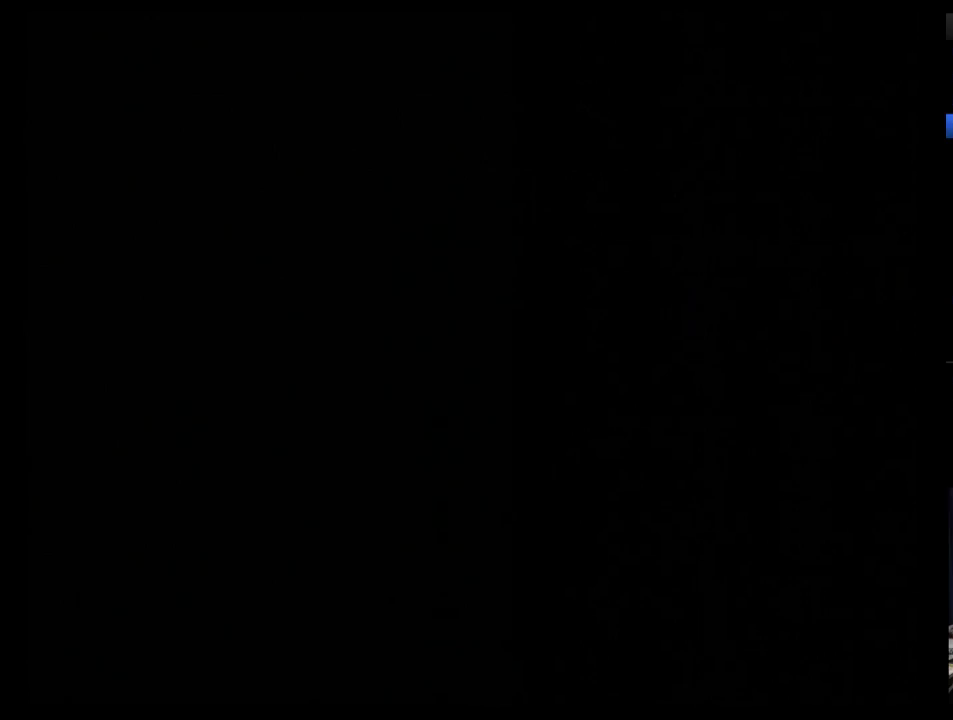
{"buttons": [], "events": [[17, "R1", "down"], [69, "L1", "up"], [69, "R1", "up"]]}
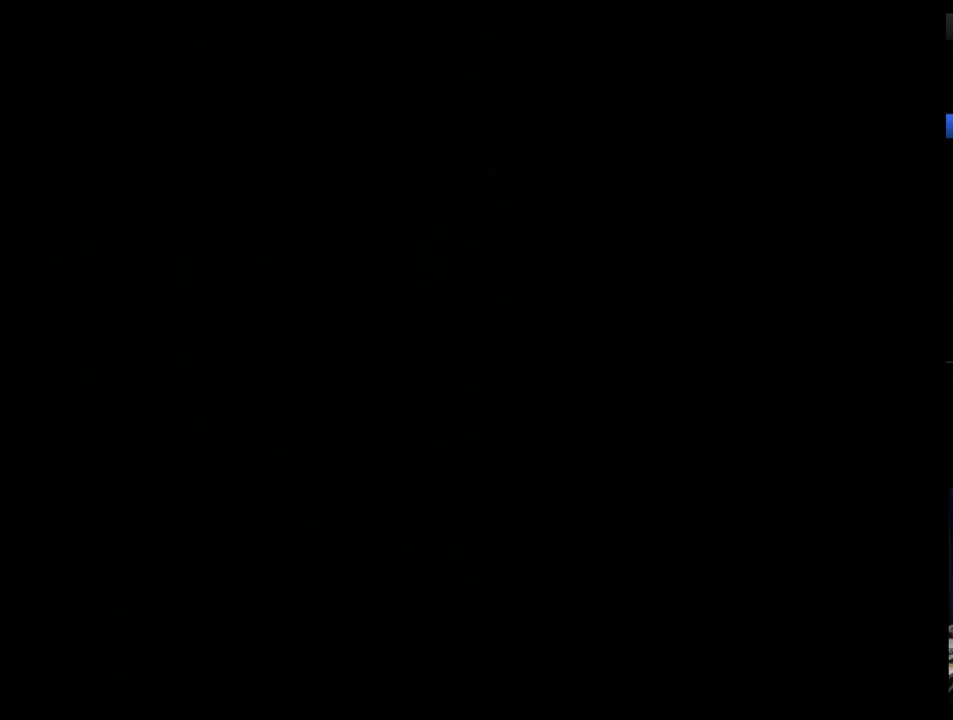
{"buttons": [], "events": []}
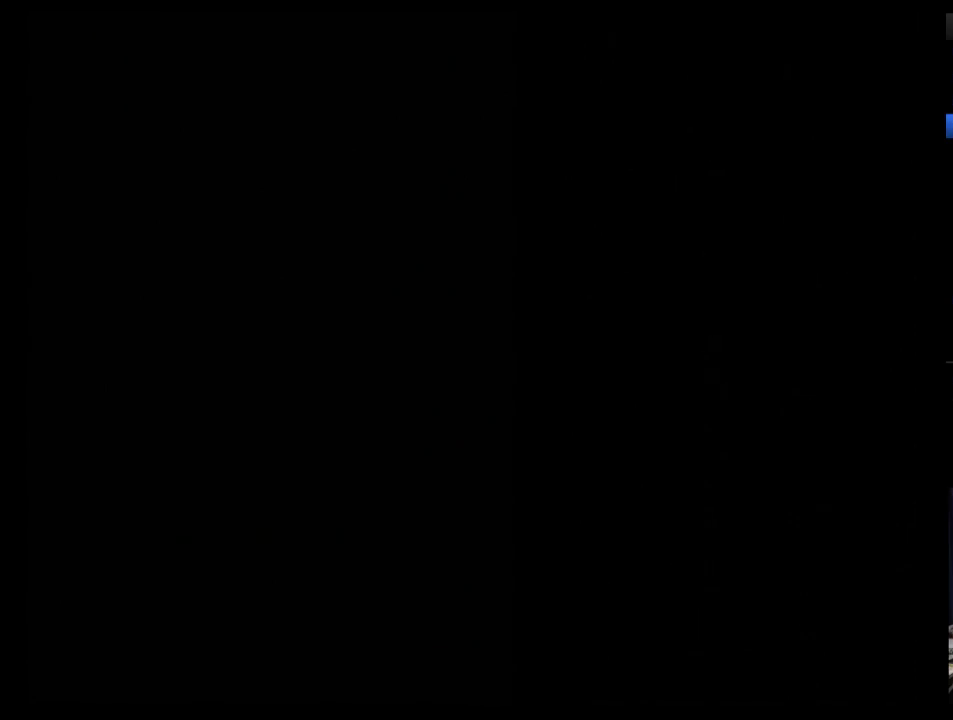
{"buttons": [], "events": []}
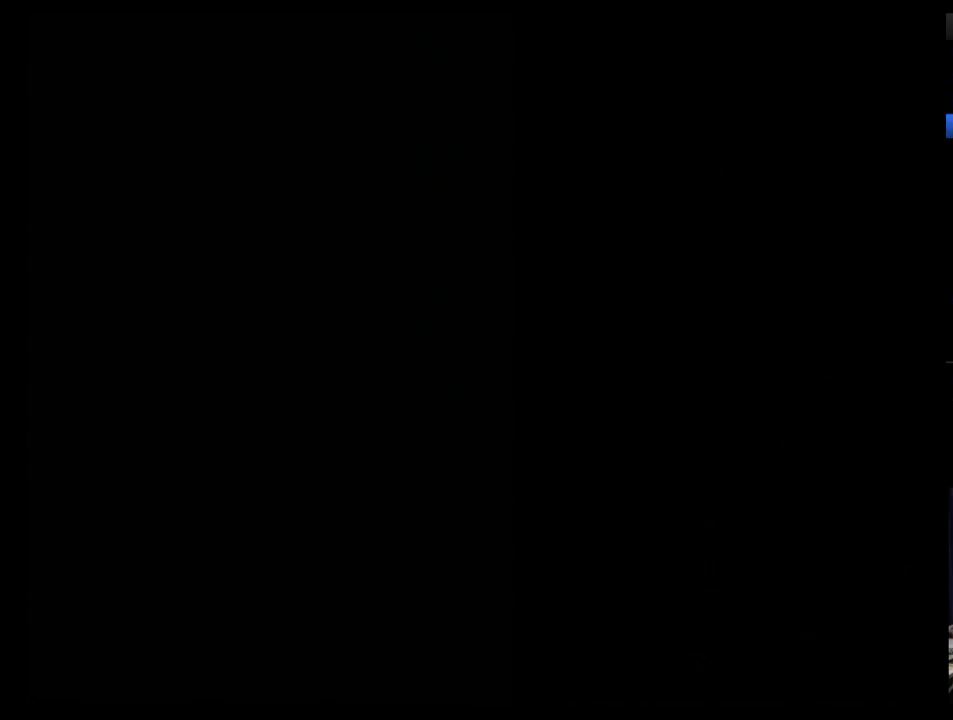
{"buttons": [], "events": []}
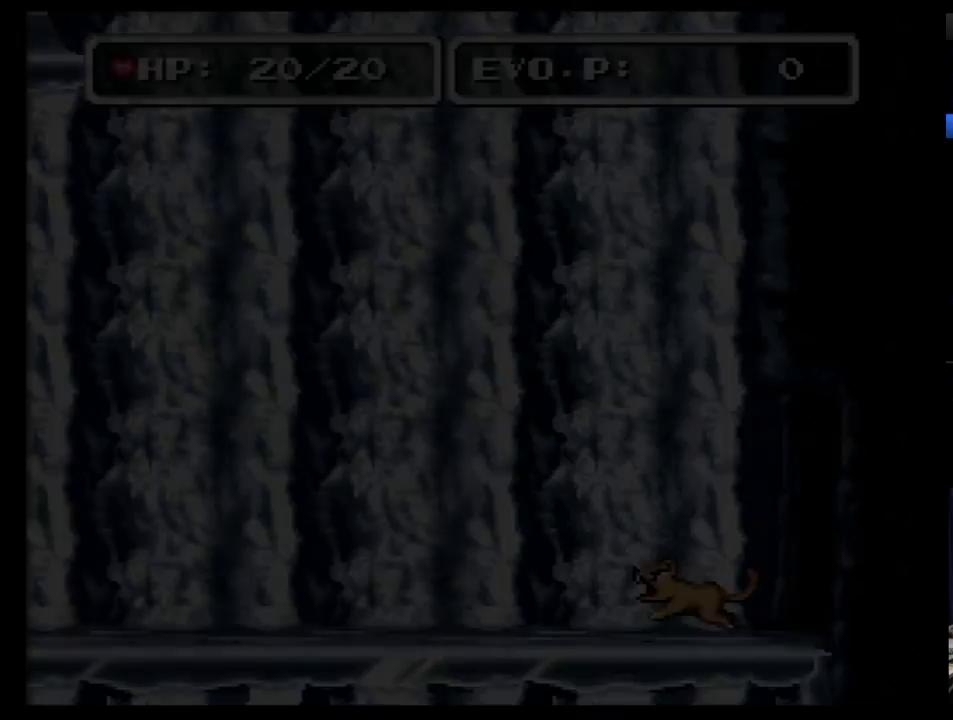
{"buttons": ["L1"], "events": [[172, "L1", "down"], [259, "L1", "up"], [259, "R1", "down"], [310, "L1", "down"], [379, "R1", "up"], [414, "L1", "up"], [431, "R1", "down"], [466, "L1", "down"], [500, "R1", "up"]]}
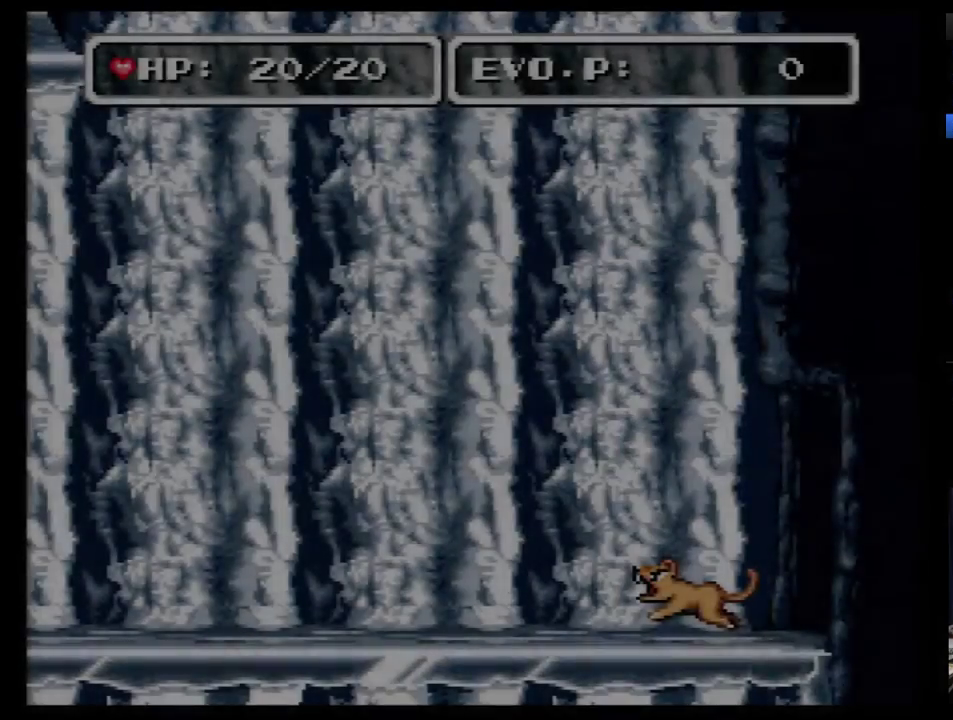
{"buttons": ["L1"], "events": [[69, "L1", "up"], [103, "R1", "down"], [121, "L1", "down"], [190, "R1", "up"], [224, "L1", "up"], [259, "R1", "down"], [276, "L1", "down"], [328, "R1", "up"], [362, "L1", "up"], [397, "R1", "down"], [431, "L1", "down"], [500, "R1", "up"]]}
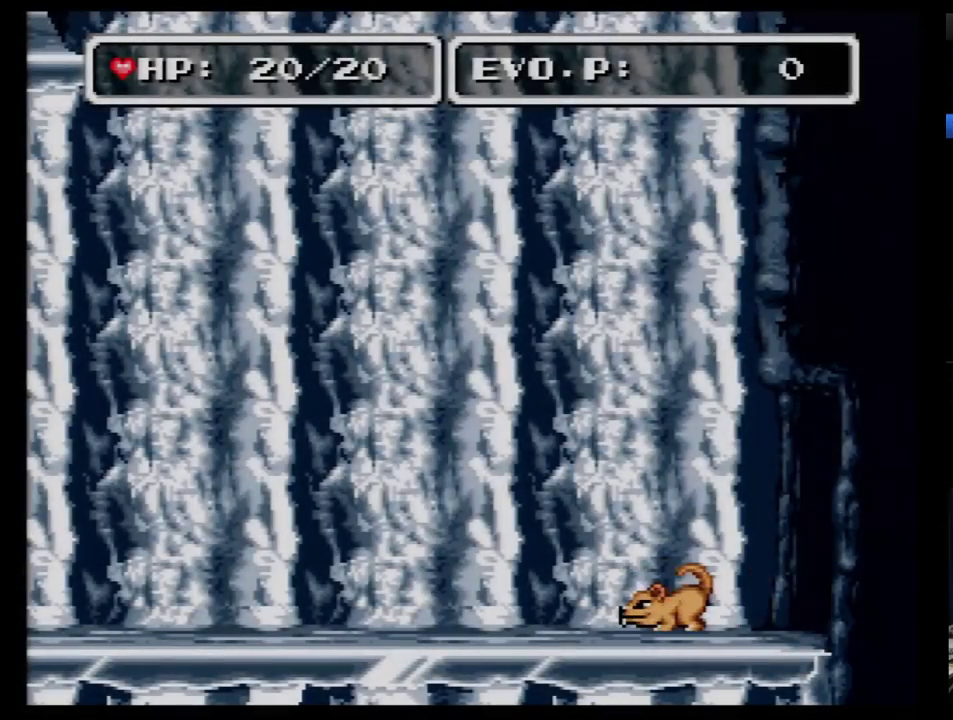
{"buttons": [], "events": [[34, "L1", "up"]]}